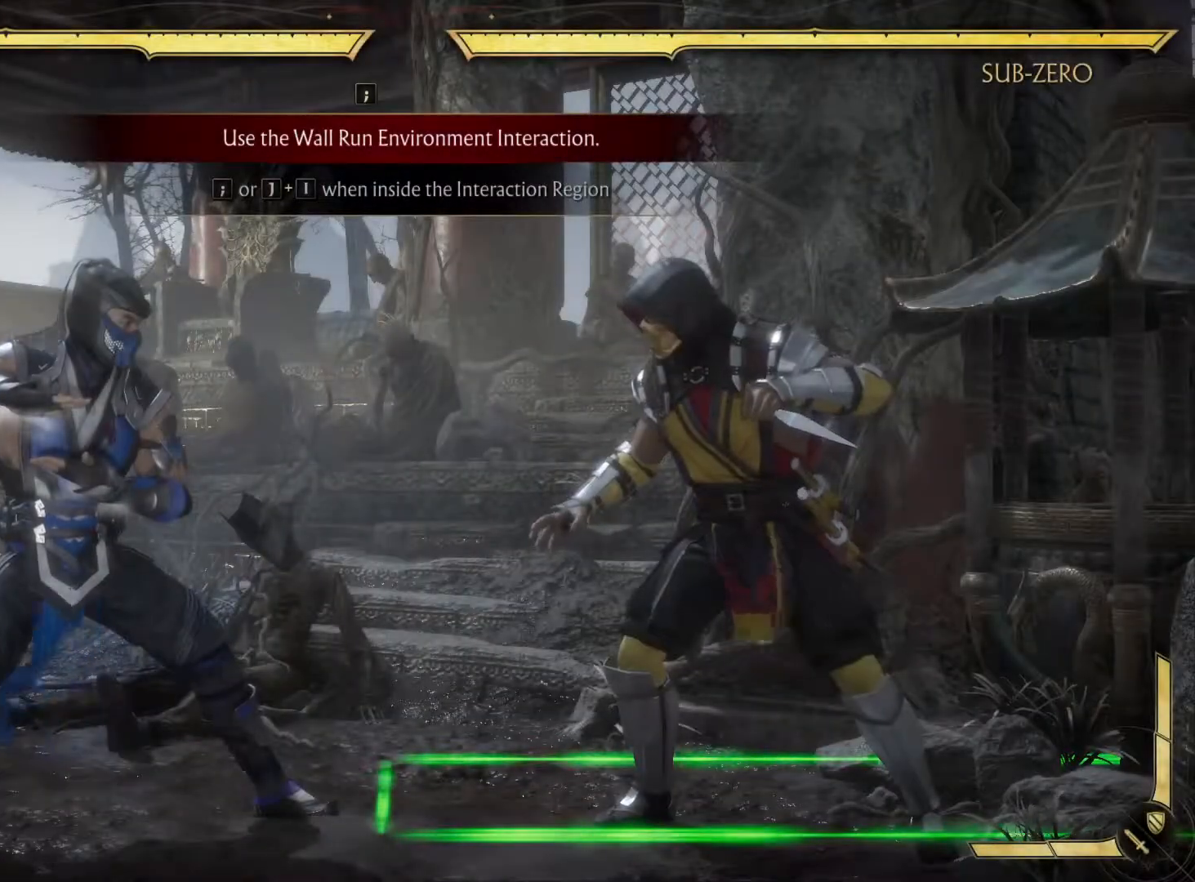
Gameplay with a controller (Xbox layout); each line is a JSON object with the inputs held at the frame after it. "events" lists button and stick changes between this image and that frame as [ms after this image, input, new state], when the widget could be followed in between. Not read: L3 R3.
{"buttons": [], "left_stick": "center", "right_stick": "center", "events": []}
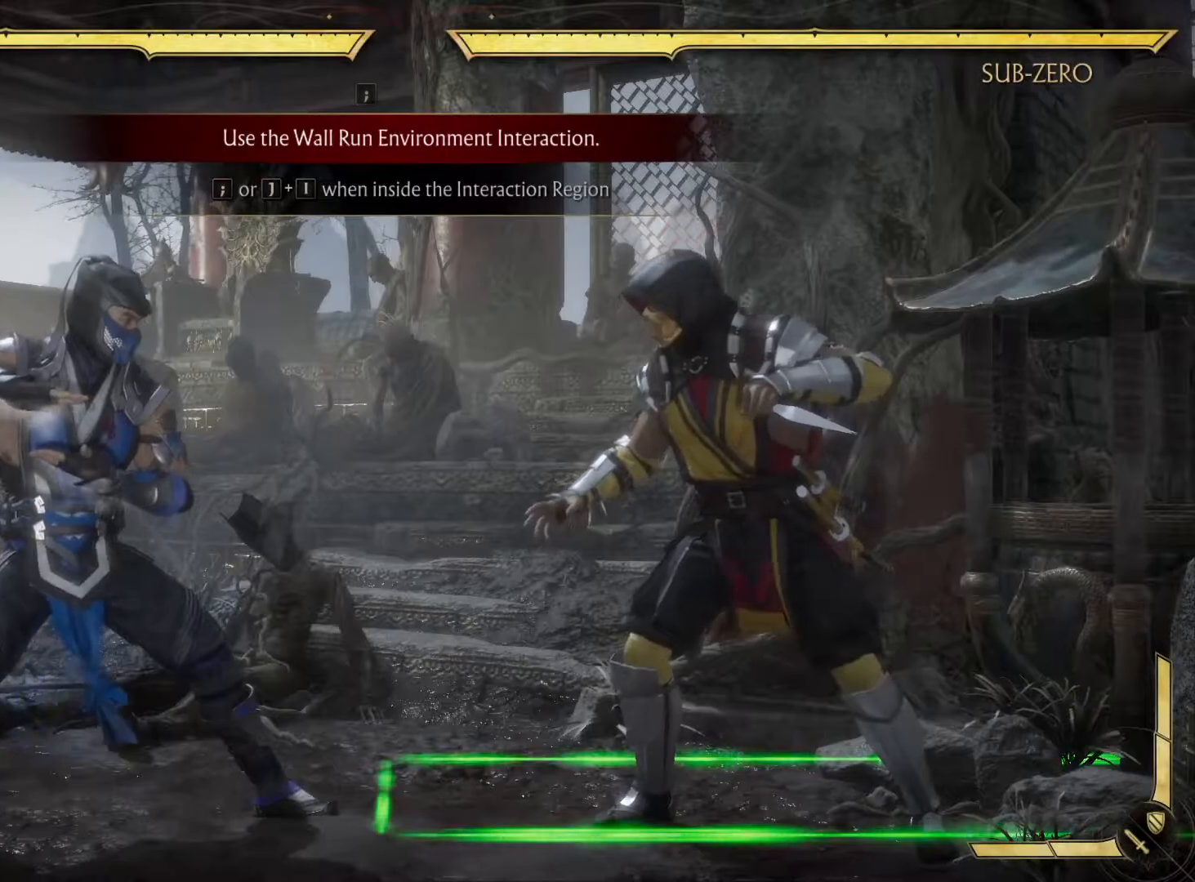
{"buttons": ["R1"], "left_stick": "center", "right_stick": "center", "events": [[417, "R1", "down"]]}
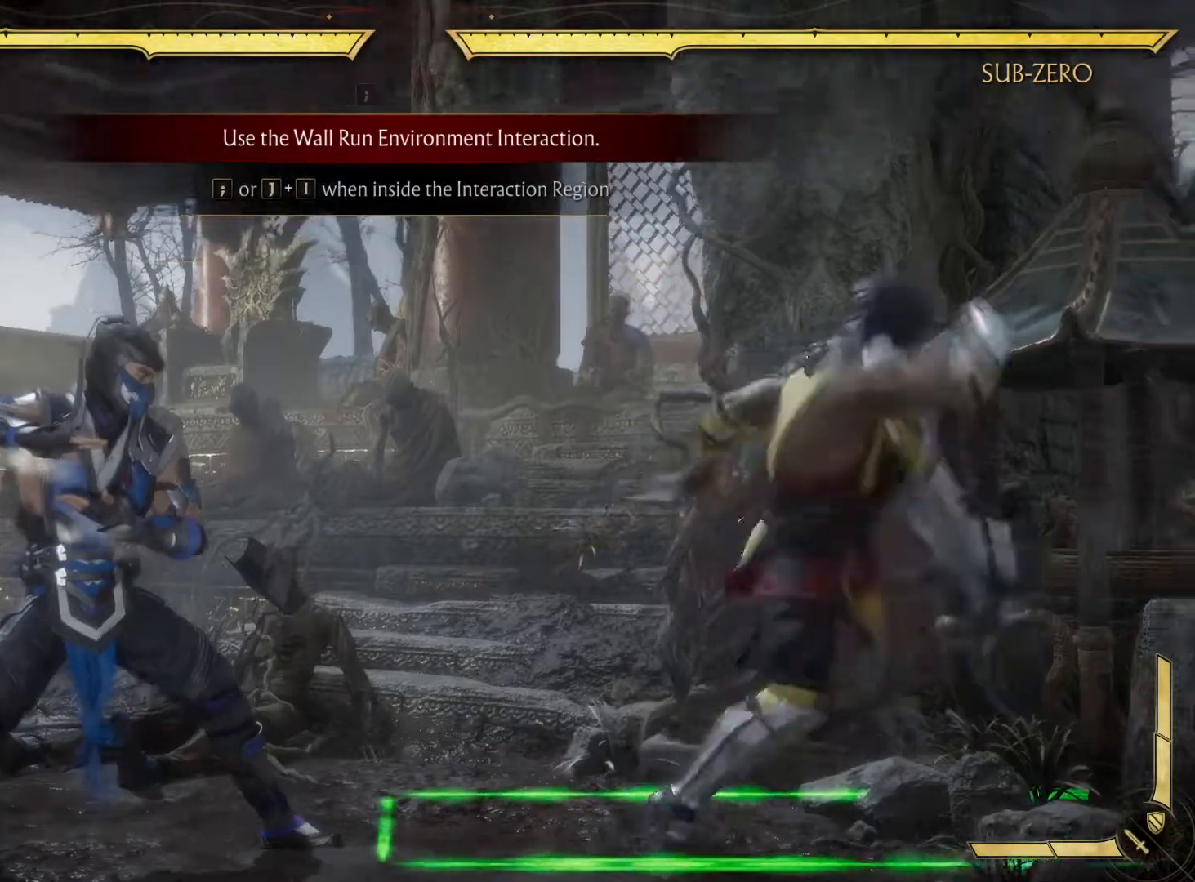
{"buttons": [], "left_stick": "center", "right_stick": "center", "events": [[133, "R1", "up"]]}
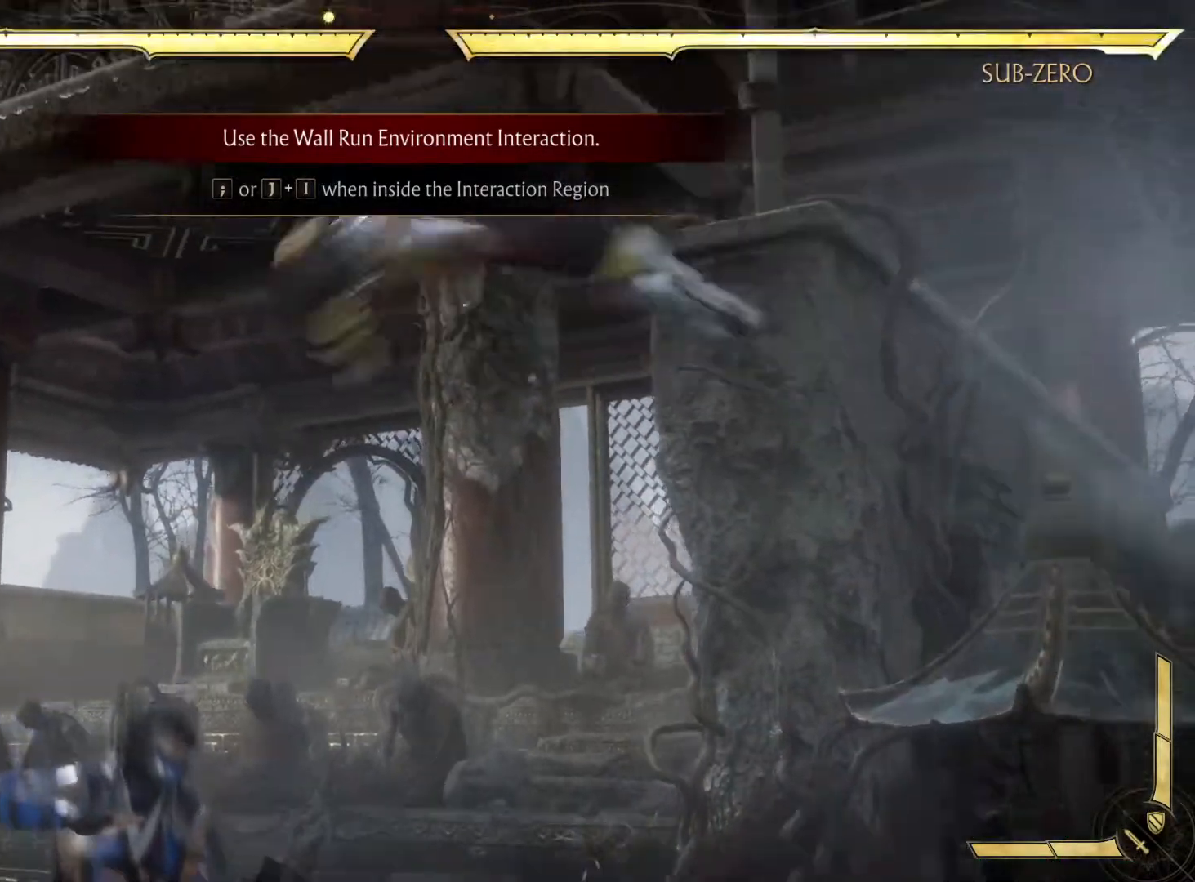
{"buttons": [], "left_stick": "center", "right_stick": "center", "events": []}